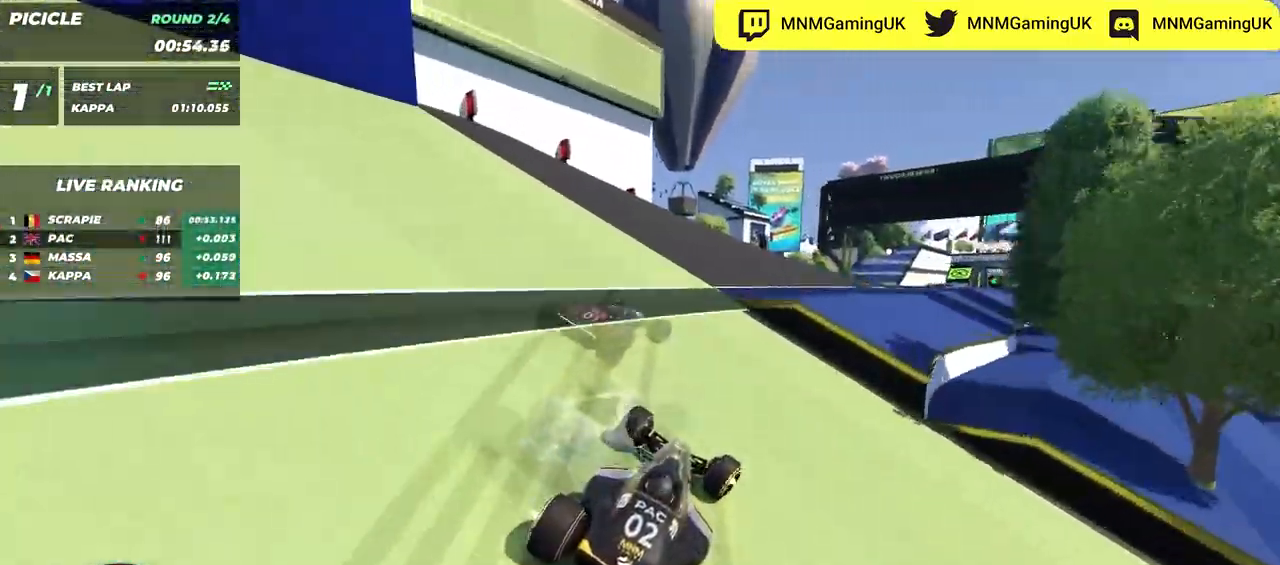
Gameplay with keyboard; each line is a JSON object with the keys held at the frame after it. "events" lists presses ("down") and releases ("up") of "down", "left", "right" and "up" between this image and that frame as [ms after this image, input, new state], when the widget could be followed in between. No other keys are recorded. Mouse input is not recorded.
{"keys": ["left", "up"], "events": [[67, "right", "up"], [150, "right", "down"], [467, "right", "up"], [500, "left", "down"]]}
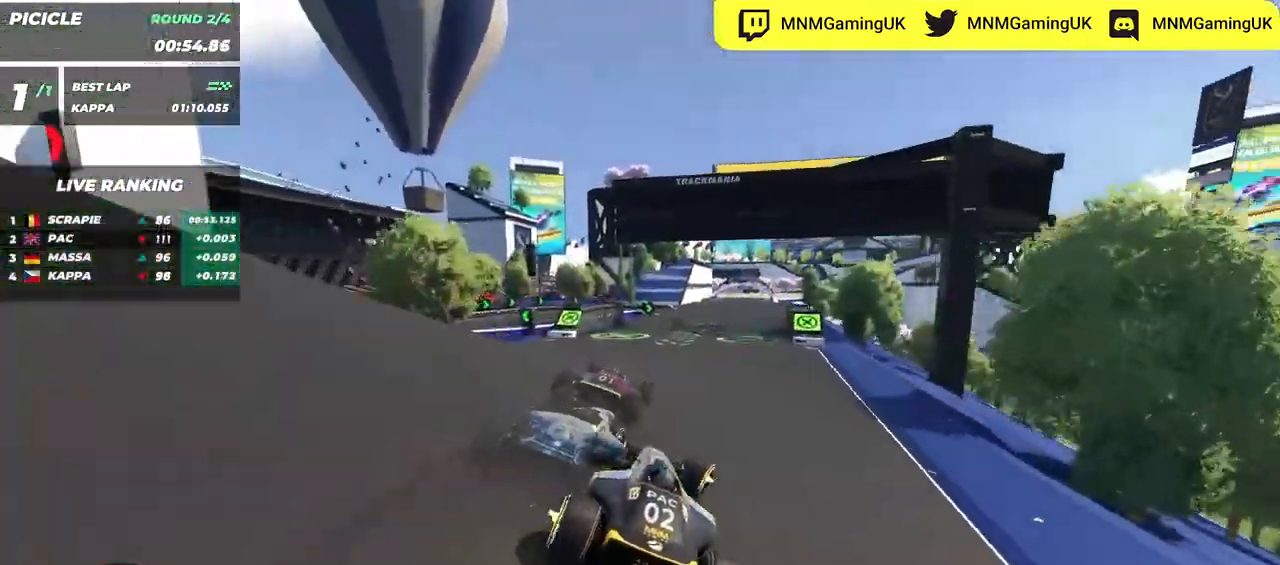
{"keys": ["right", "up"], "events": [[117, "left", "up"], [300, "right", "down"]]}
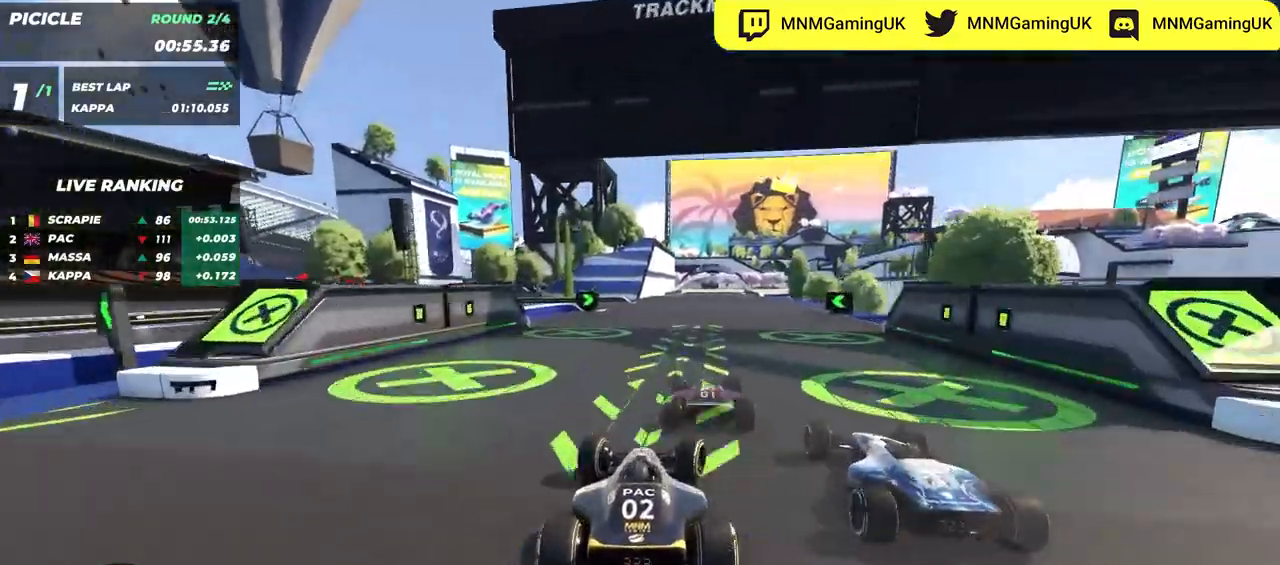
{"keys": ["up"], "events": [[34, "right", "up"]]}
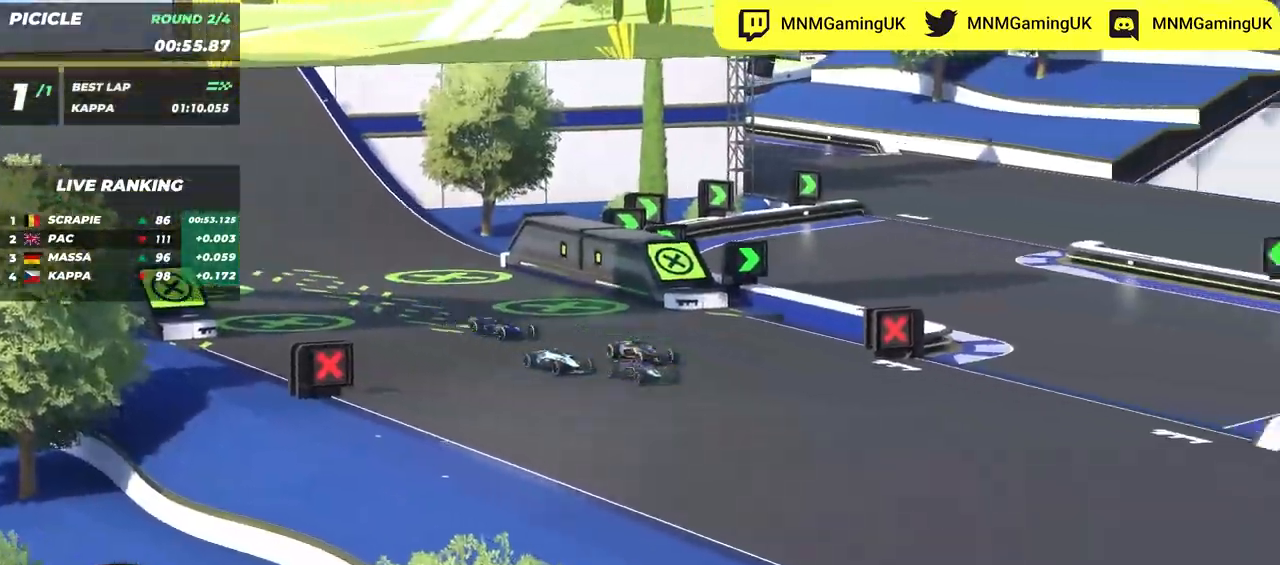
{"keys": ["up"], "events": []}
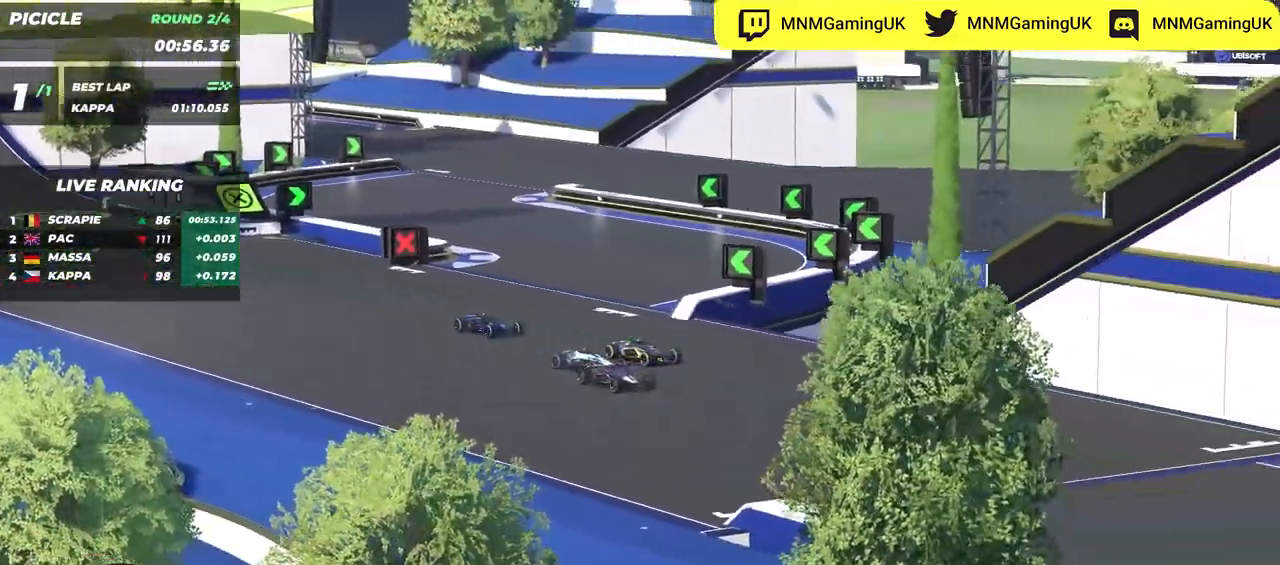
{"keys": ["left", "up"], "events": [[434, "left", "down"]]}
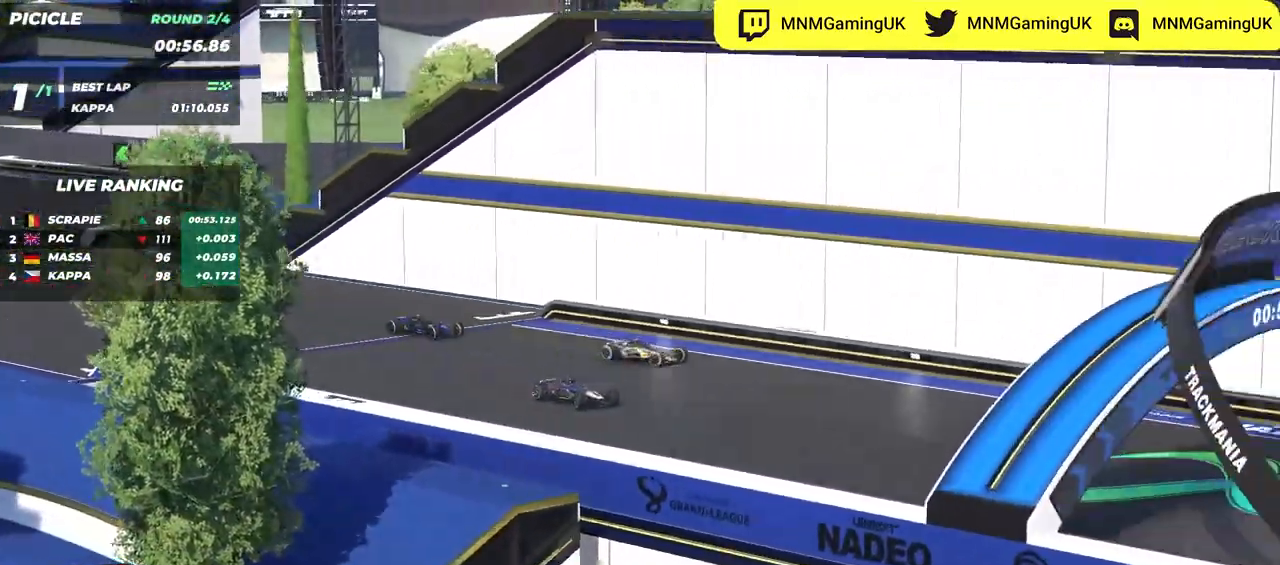
{"keys": ["right", "up"], "events": [[100, "left", "up"], [334, "right", "down"]]}
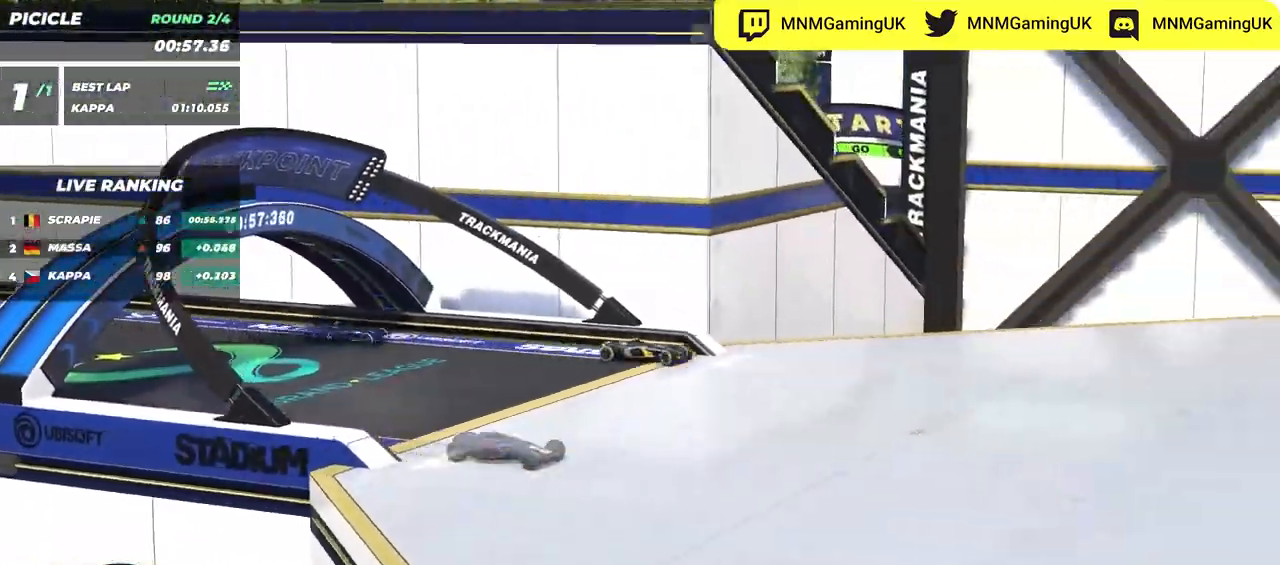
{"keys": ["down", "right"], "events": [[67, "down", "down"], [117, "up", "up"]]}
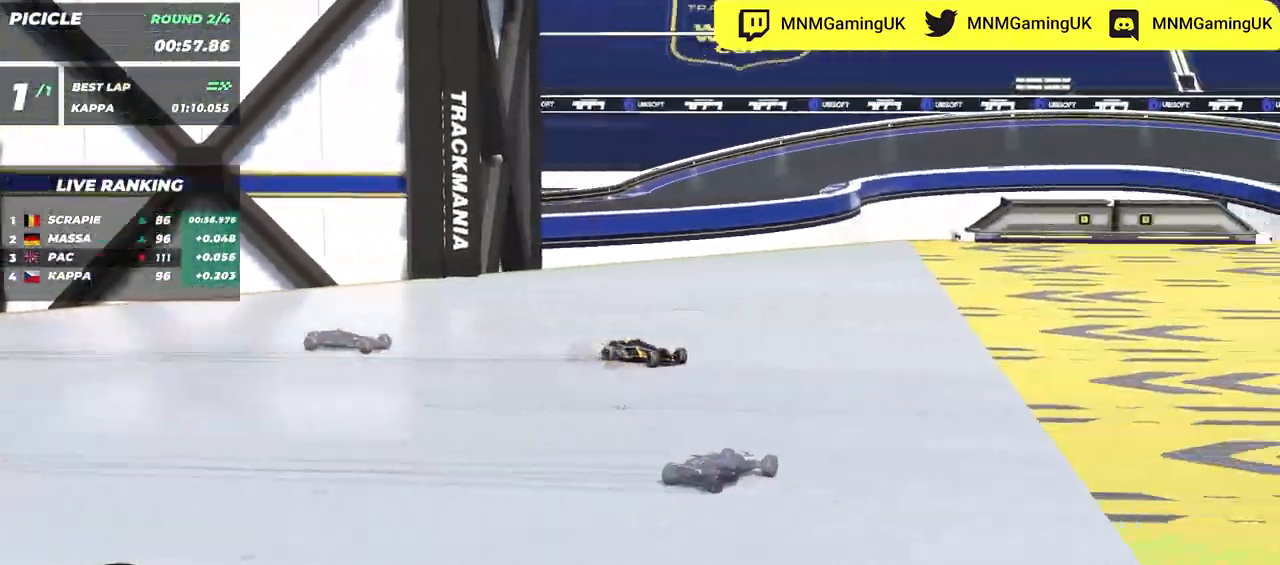
{"keys": ["down", "left", "up"], "events": [[150, "up", "down"], [234, "right", "up"], [250, "left", "down"]]}
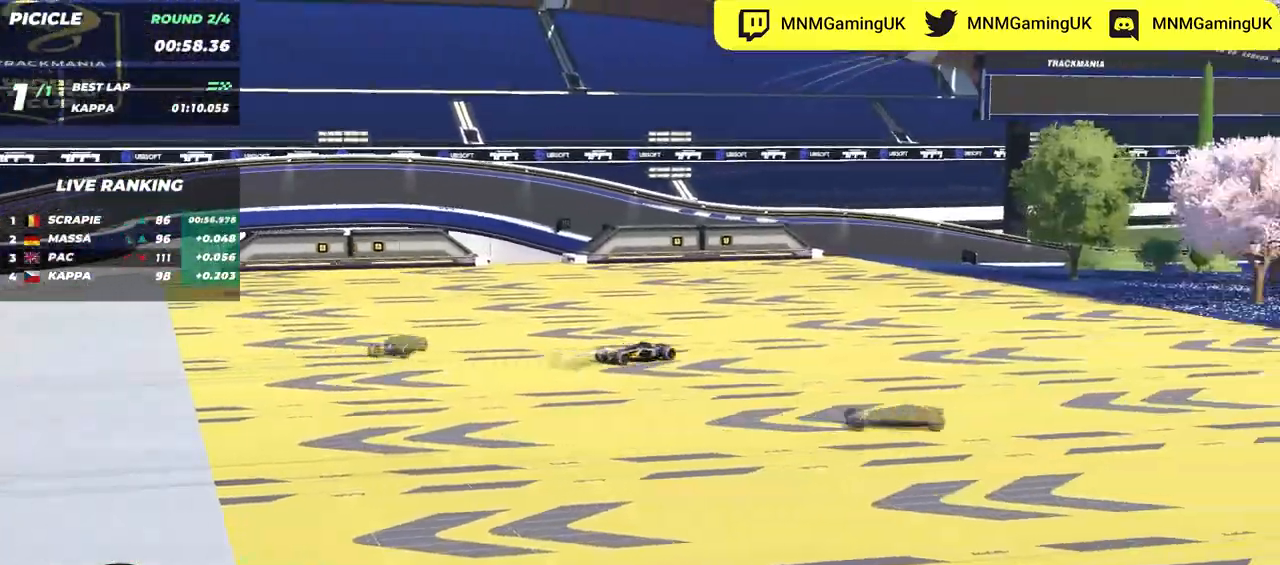
{"keys": ["down", "left", "up"], "events": []}